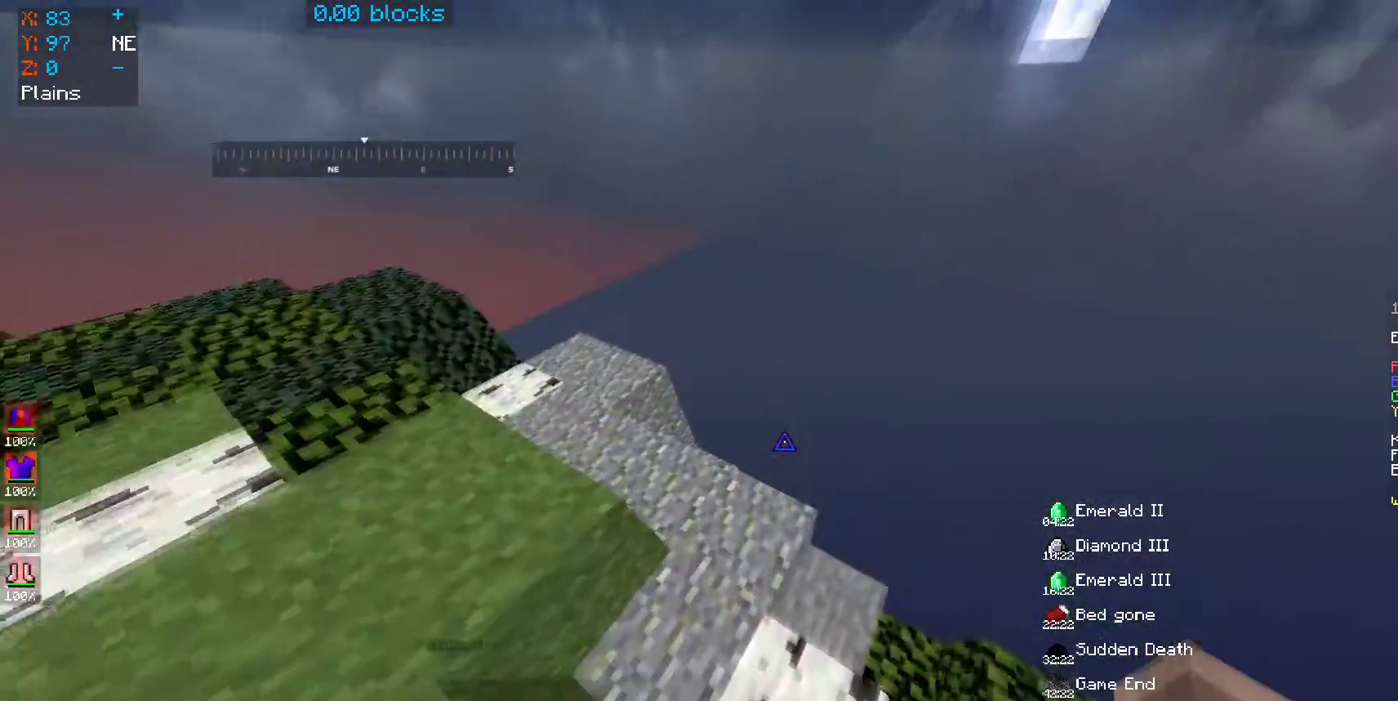
Gameplay with keyboard and mouse; each line is a JSON object with the keys and mouse buttons held at the frame after it. "events" lists presses ("down") and releases ("up") of "a", "d", "s", "space", "w", "mouse_left" and "mouse_right" between this image and that frame as [ms after this image, input, new state], when the widget could be followed in between. "mouse_left", "mouse_right" = the "left", "right" buttons of the "mouse" list. No other keys are recorded. Fast repeated clicks can show as one long hold. Mouse movement is not recorded.
{"keys": ["a"], "mouse": [], "events": [[450, "w", "up"], [500, "a", "down"]]}
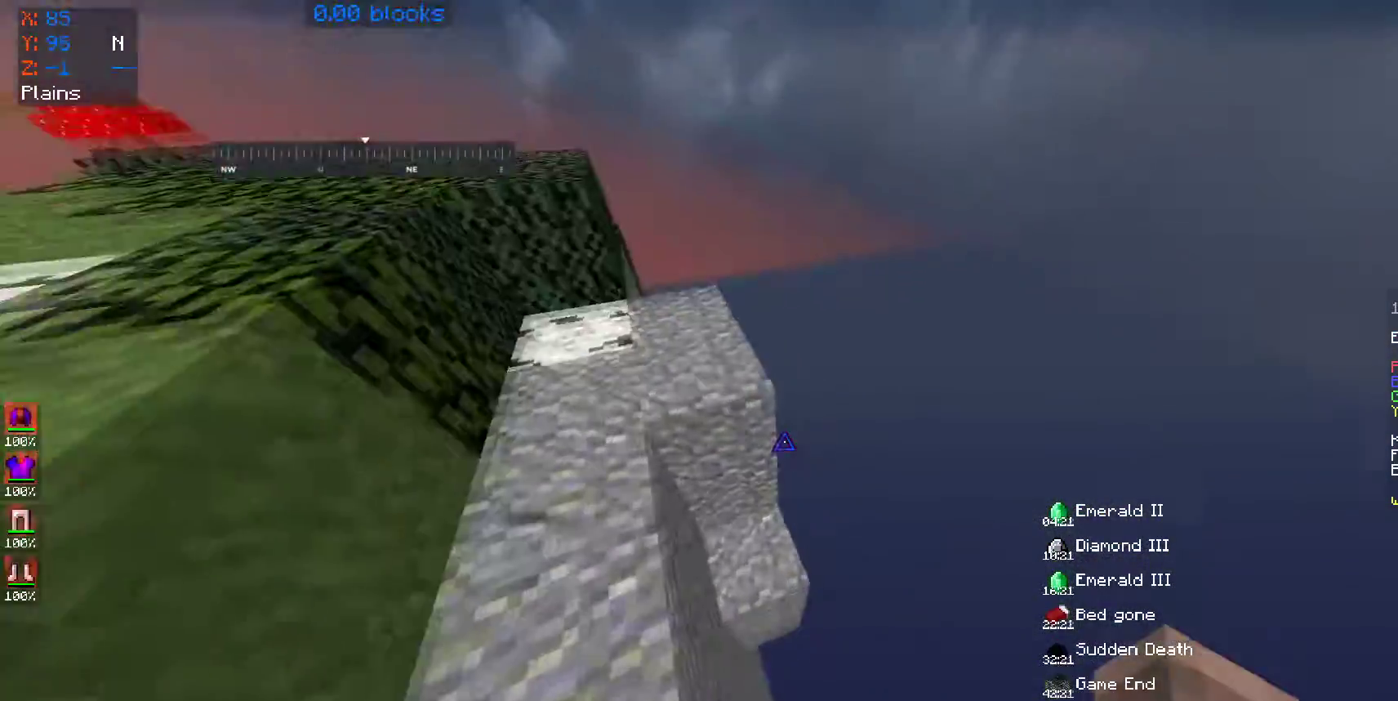
{"keys": [], "mouse": [], "events": [[100, "w", "down"], [400, "a", "up"], [450, "w", "up"]]}
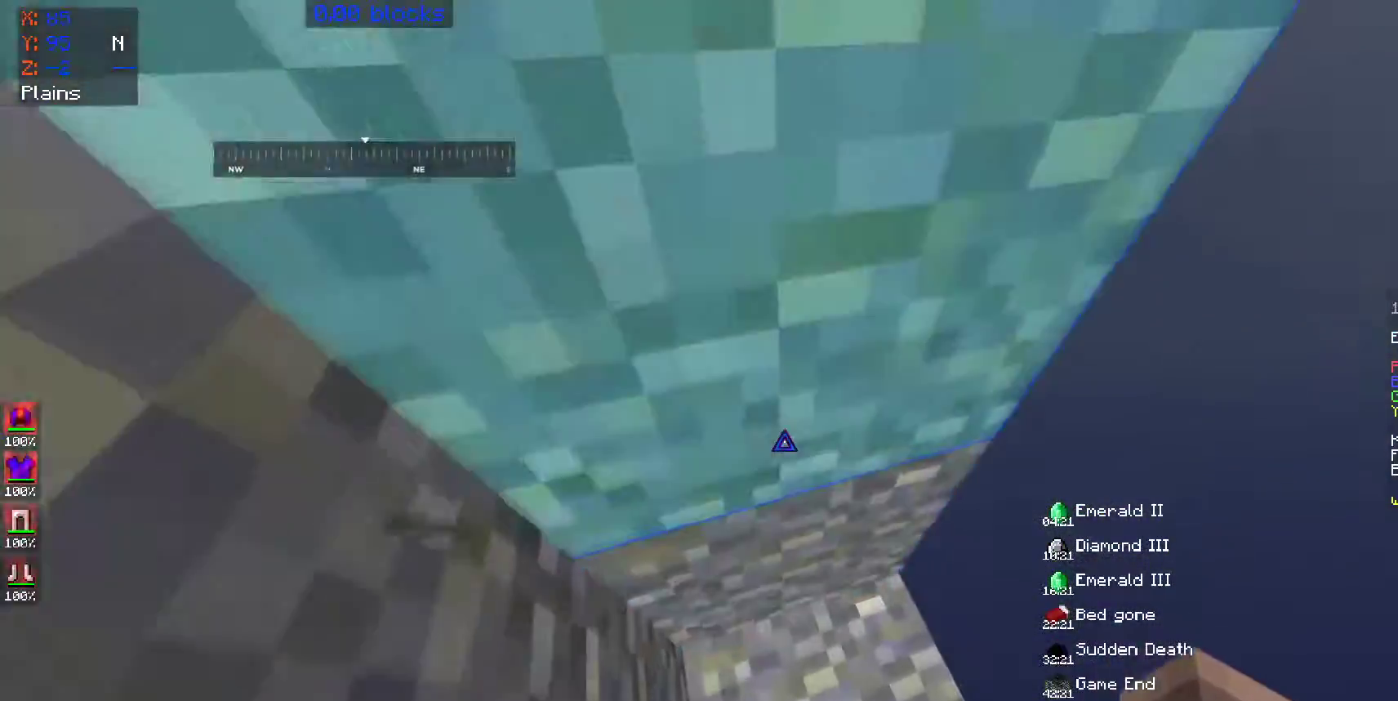
{"keys": [], "mouse": [], "events": []}
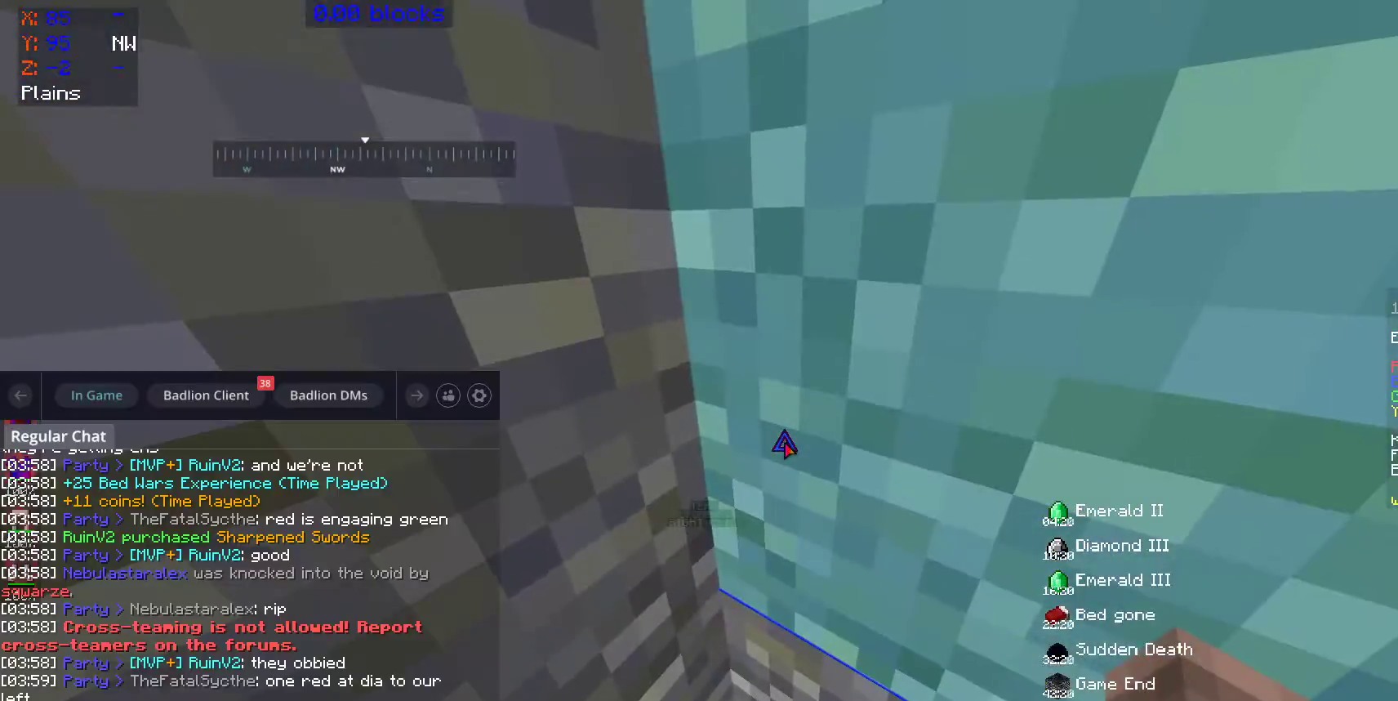
{"keys": [], "mouse": [], "events": []}
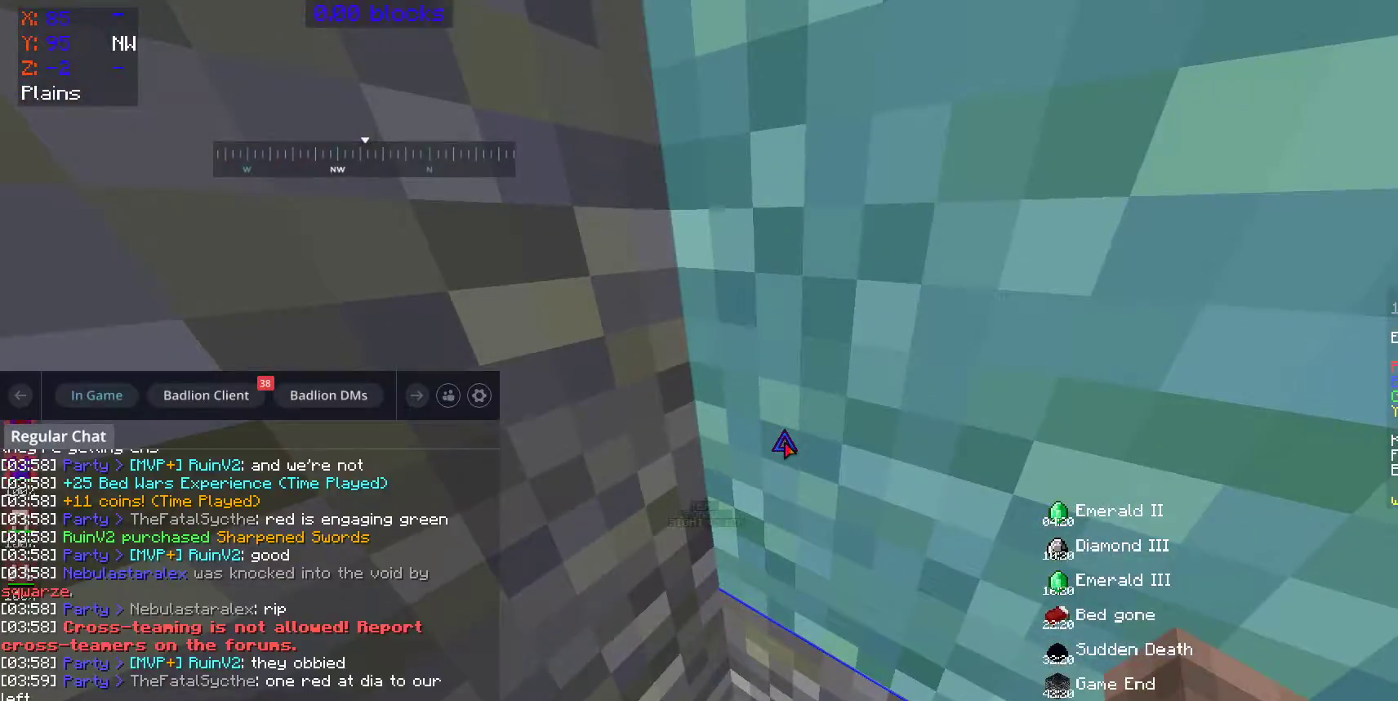
{"keys": [], "mouse": [], "events": []}
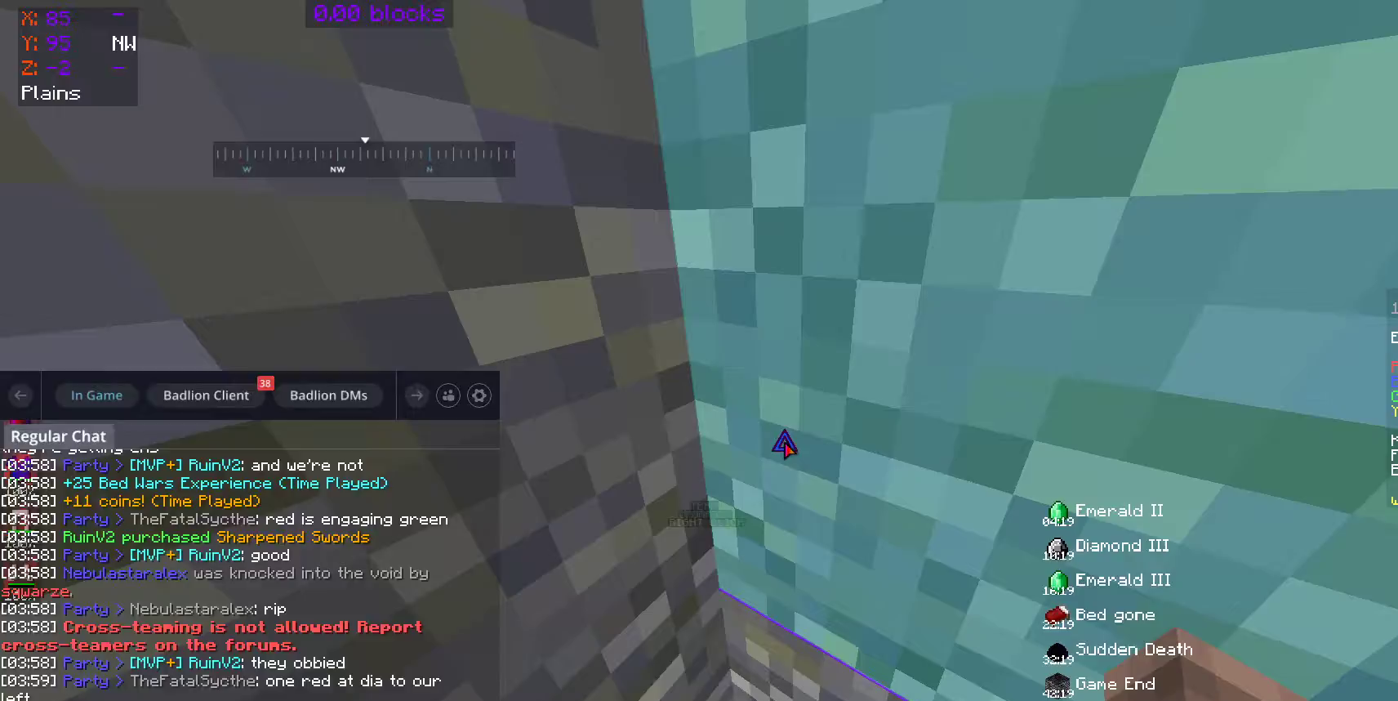
{"keys": [], "mouse": [], "events": []}
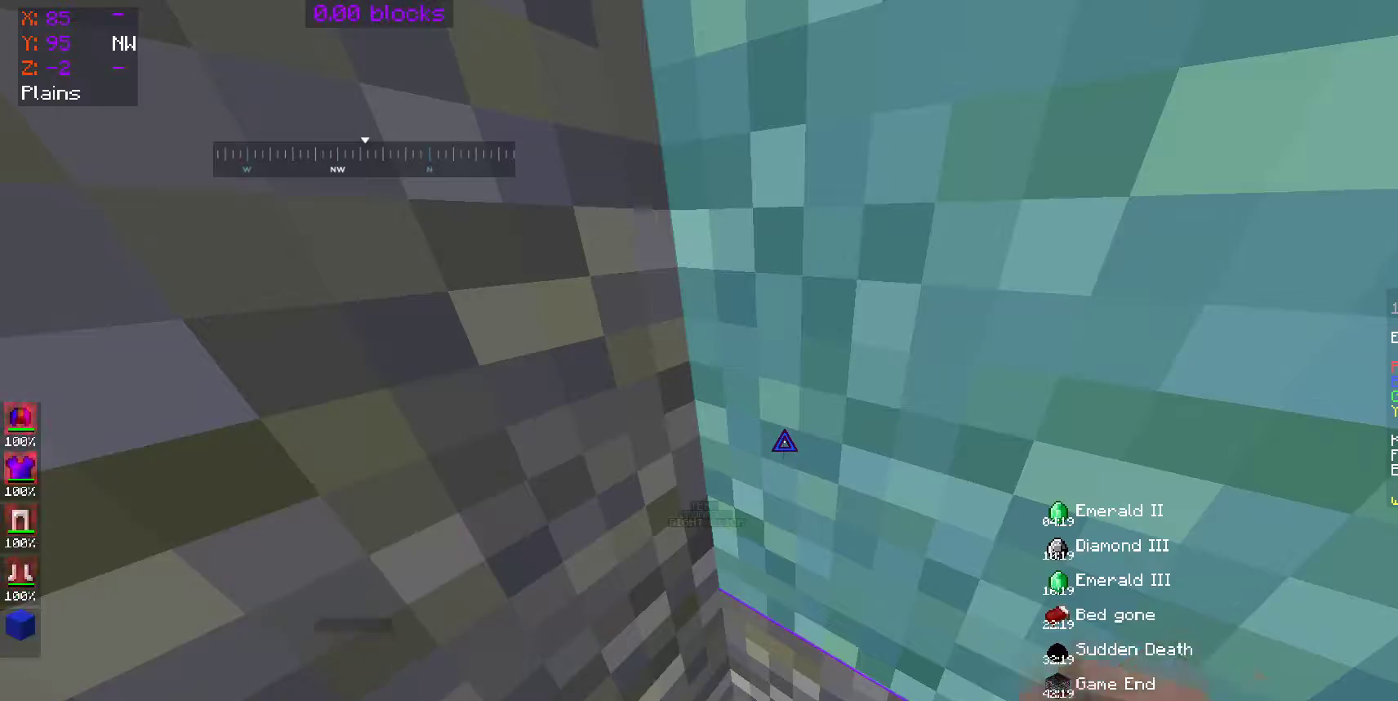
{"keys": ["space", "w"], "mouse": [], "events": [[50, "space", "down"], [250, "mouse_right", "down"], [350, "mouse_right", "up"], [500, "w", "down"]]}
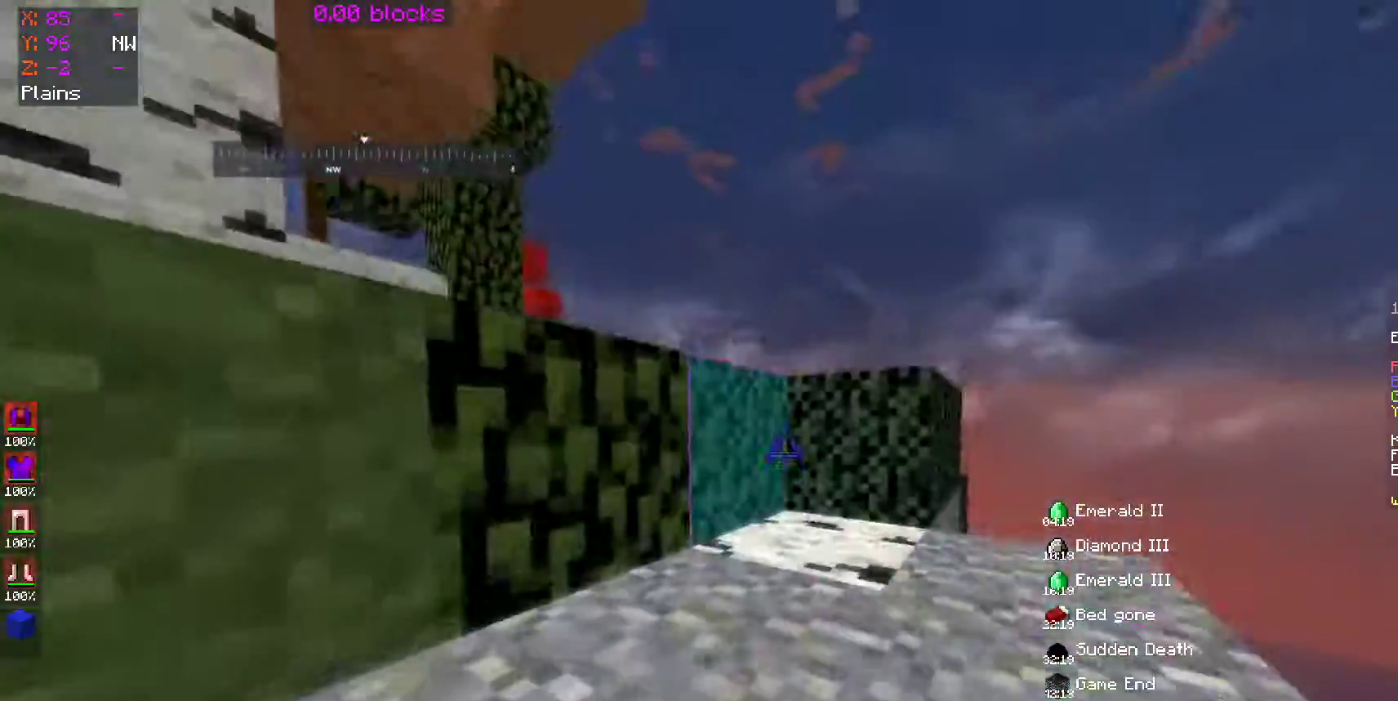
{"keys": ["w"], "mouse": [], "events": [[150, "space", "up"]]}
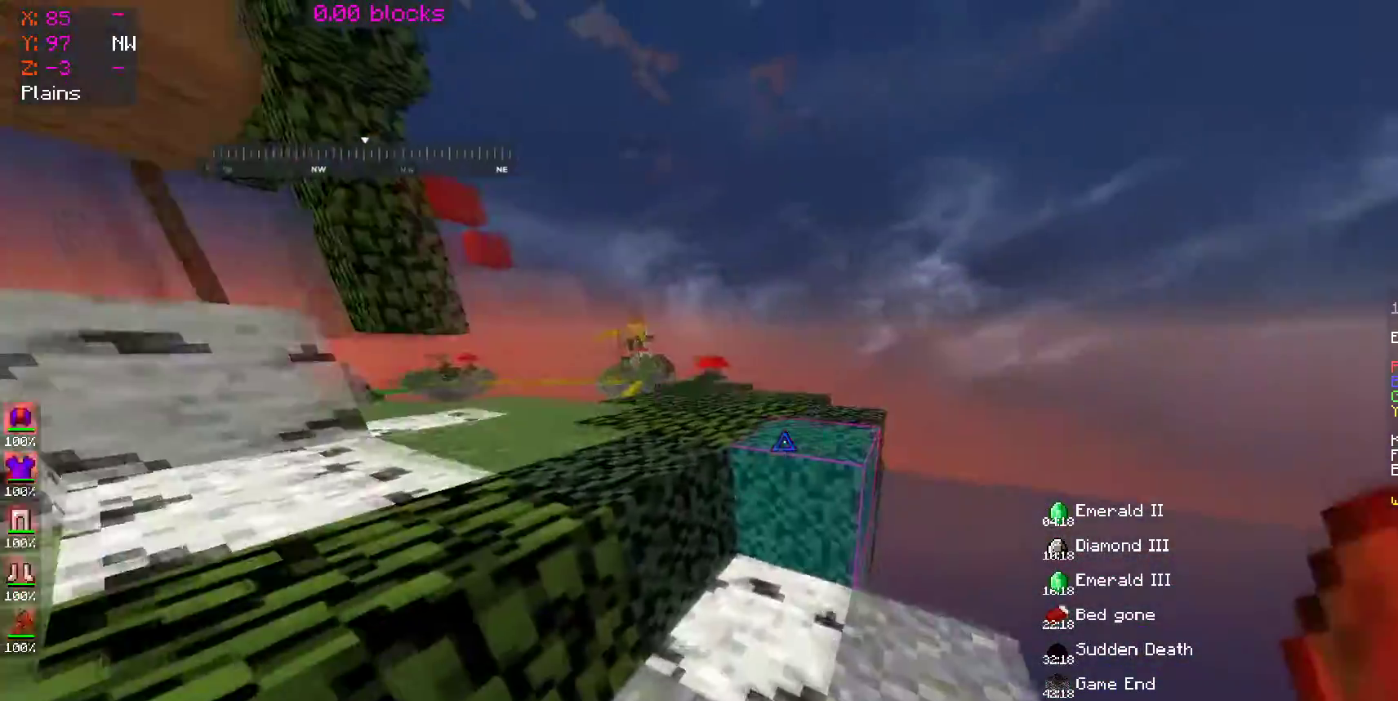
{"keys": ["w"], "mouse": []}
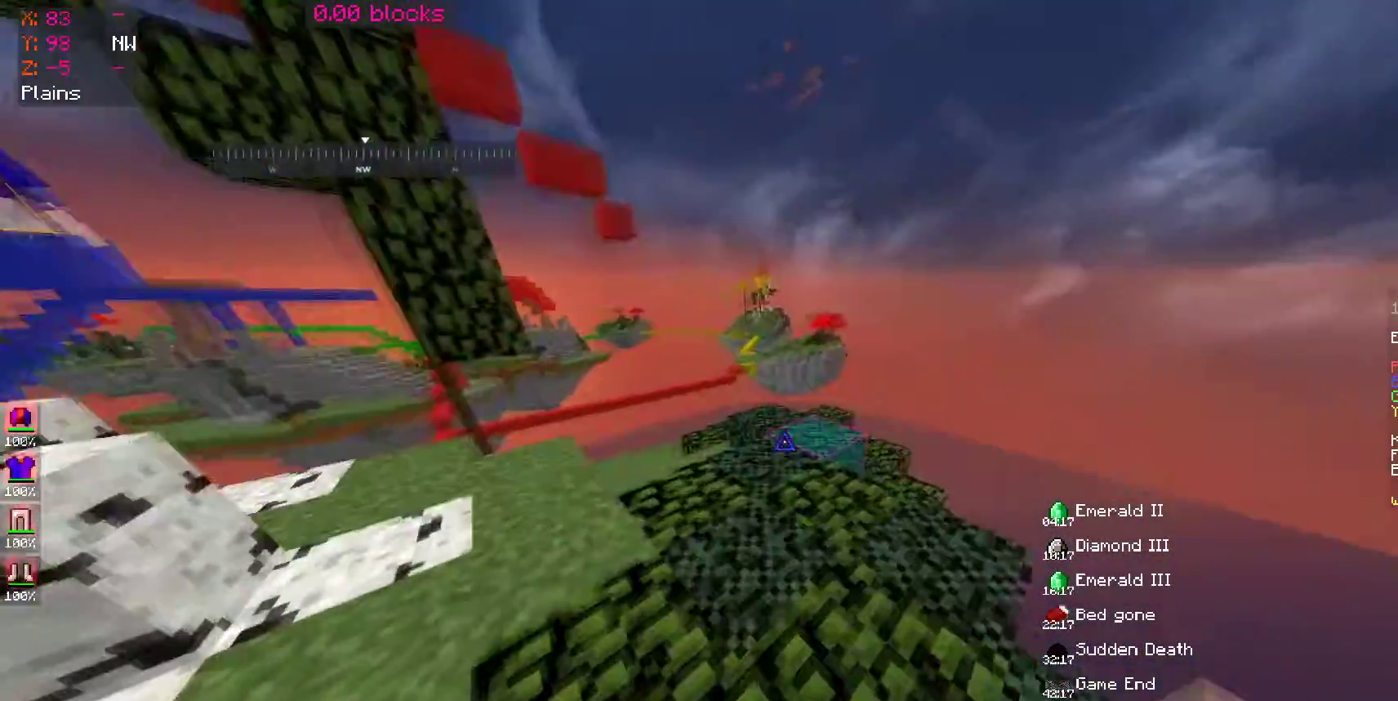
{"keys": ["w"], "mouse": ["left"], "events": [[200, "a", "down"], [300, "a", "up"], [483, "mouse_left", "down"]]}
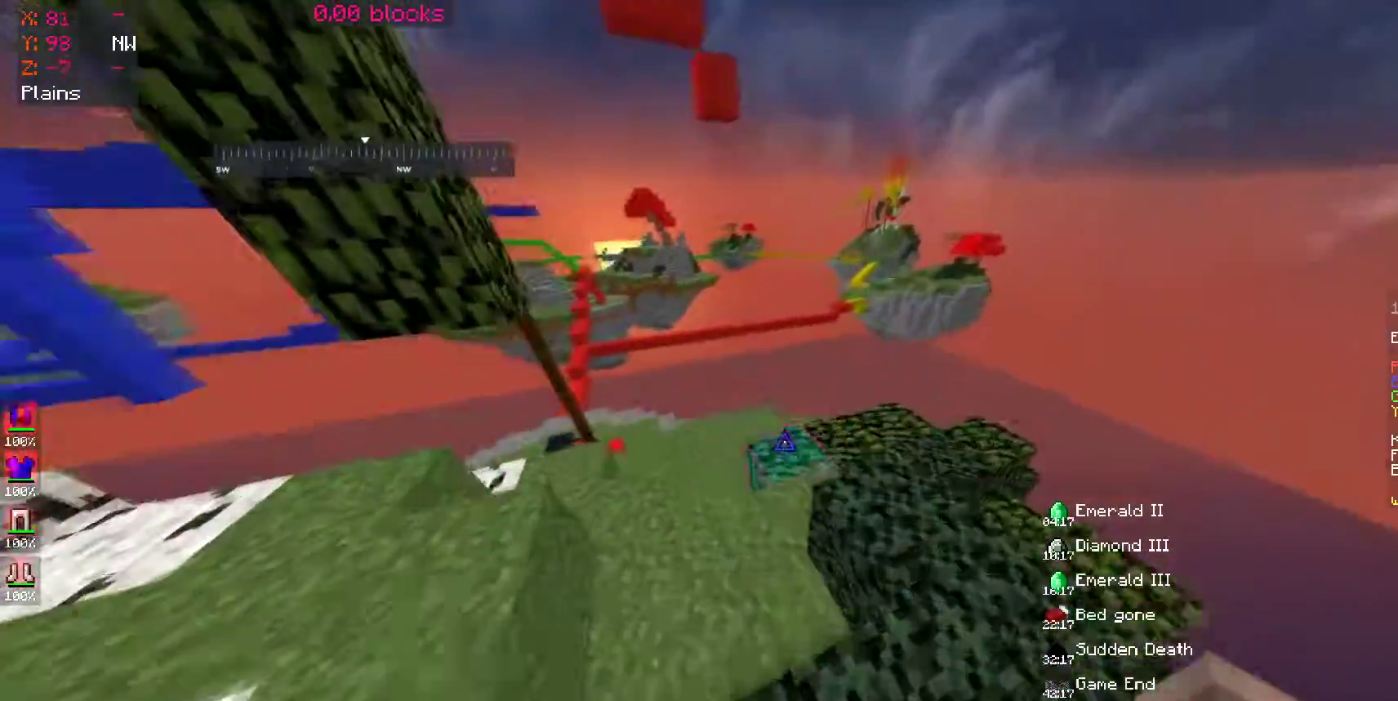
{"keys": ["w"], "mouse": [], "events": [[50, "mouse_left", "up"], [150, "mouse_left", "down"], [200, "a", "down"], [250, "mouse_left", "up"], [300, "a", "up"]]}
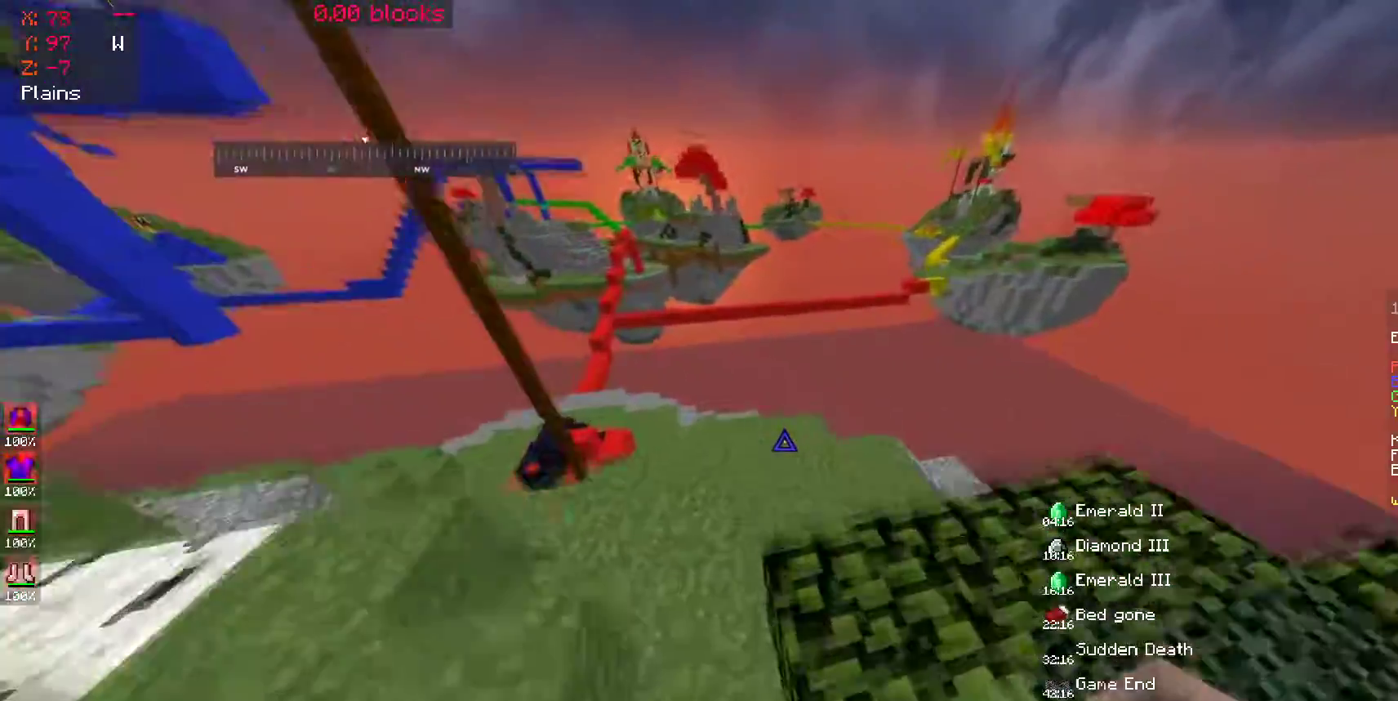
{"keys": [], "mouse": [], "events": [[300, "mouse_left", "down"], [400, "mouse_left", "up"], [450, "w", "up"]]}
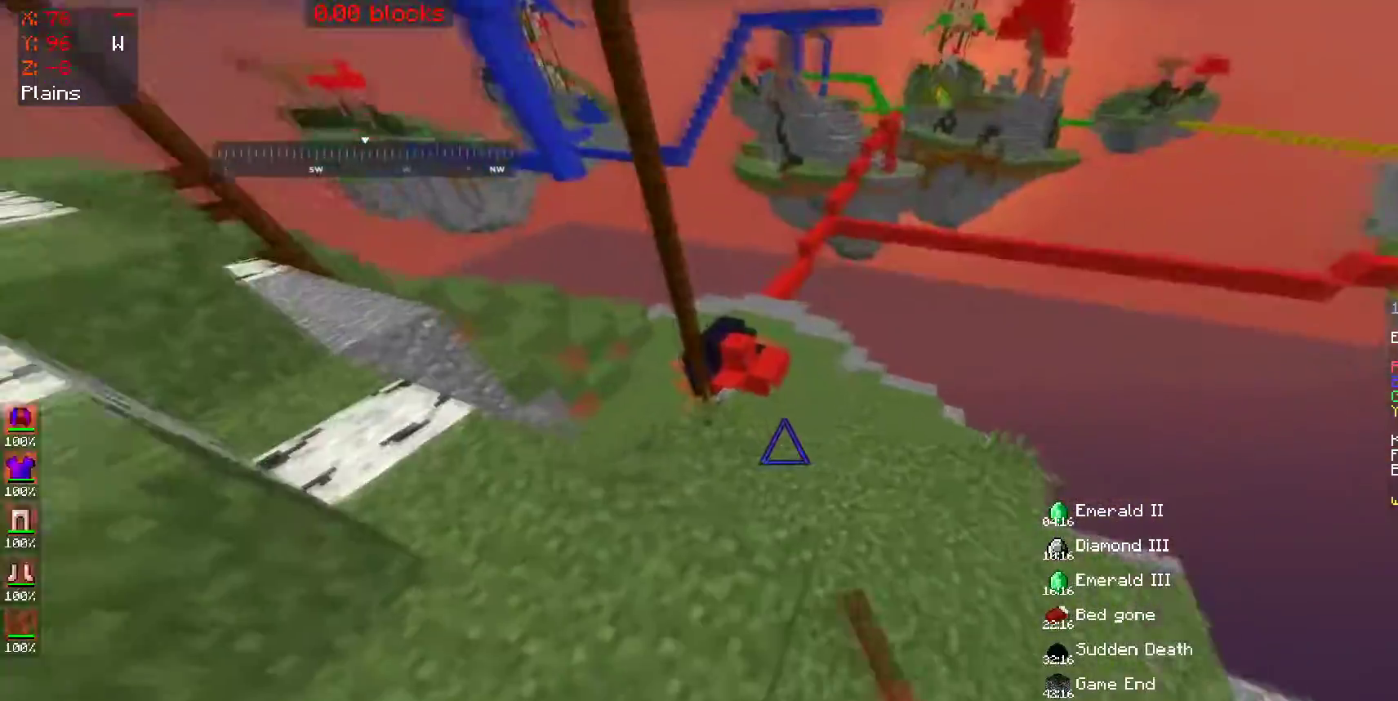
{"keys": ["w"], "mouse": [], "events": [[250, "w", "down"]]}
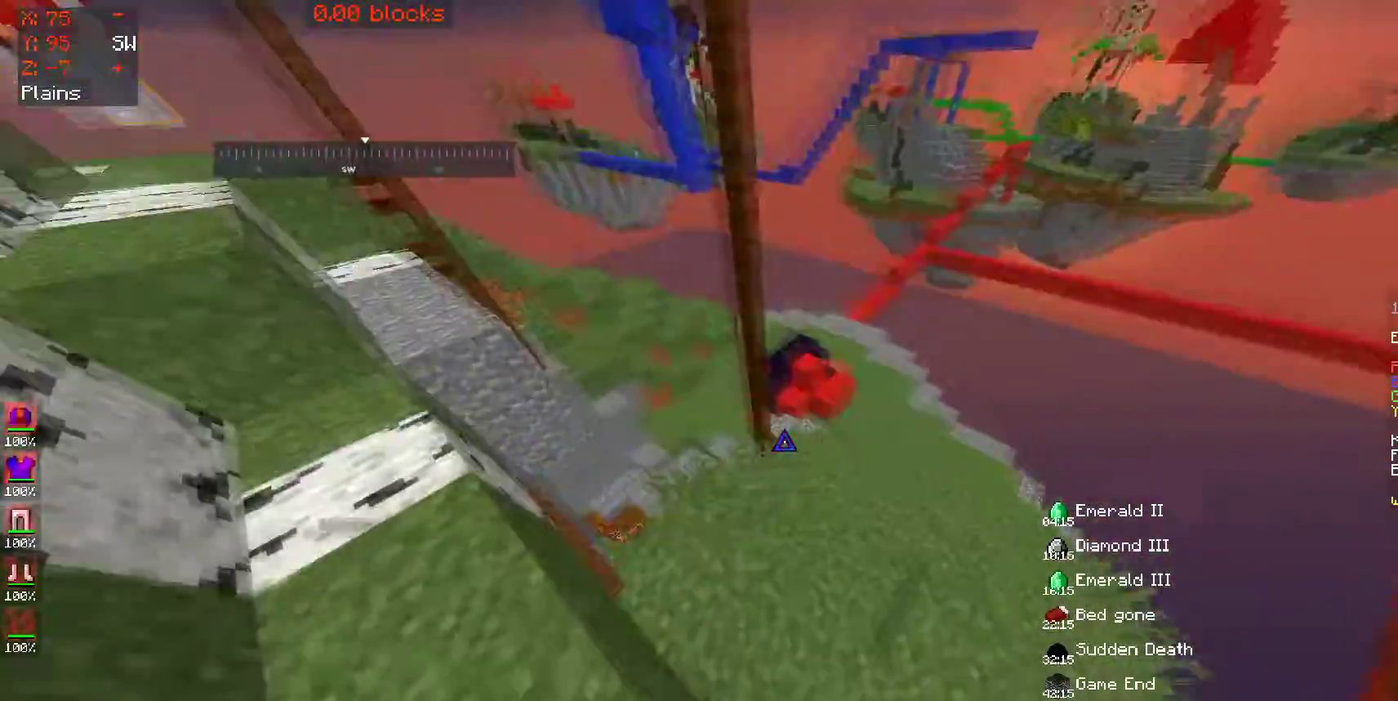
{"keys": [], "mouse": [], "events": [[50, "w", "up"]]}
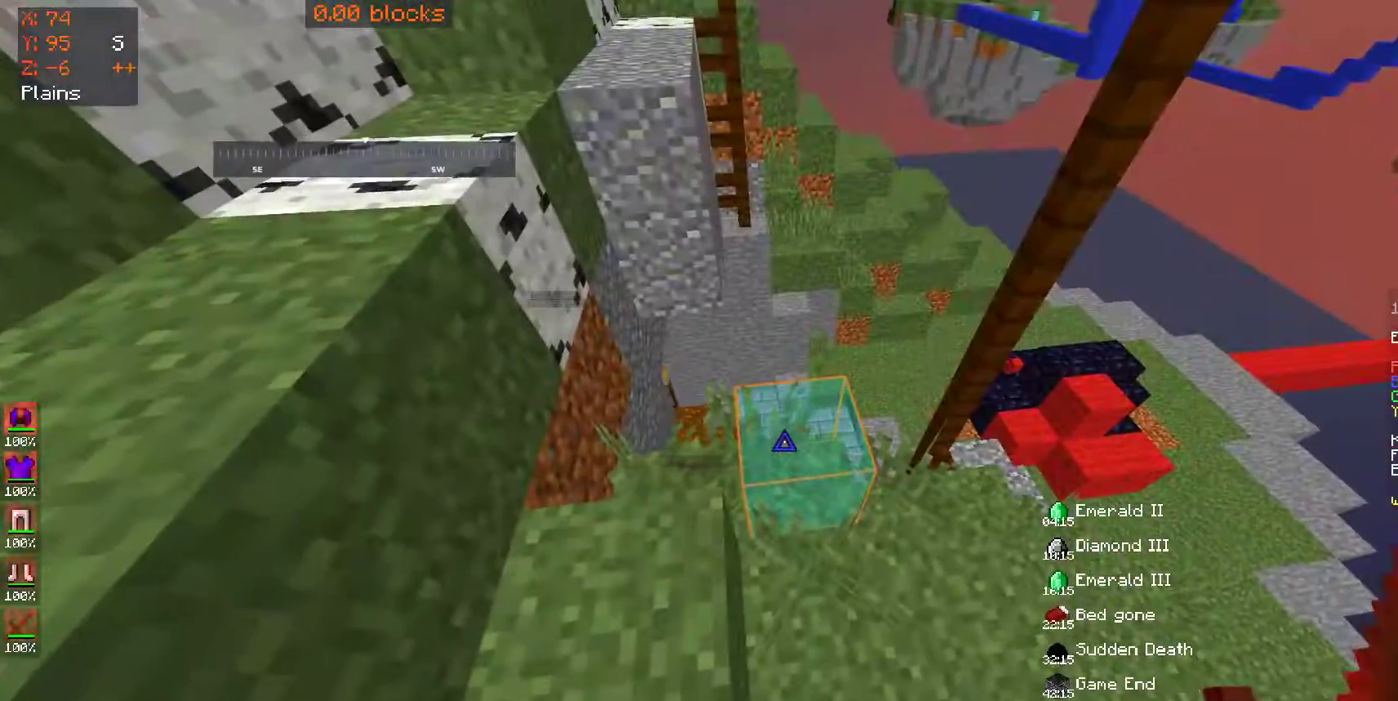
{"keys": [], "mouse": [], "events": []}
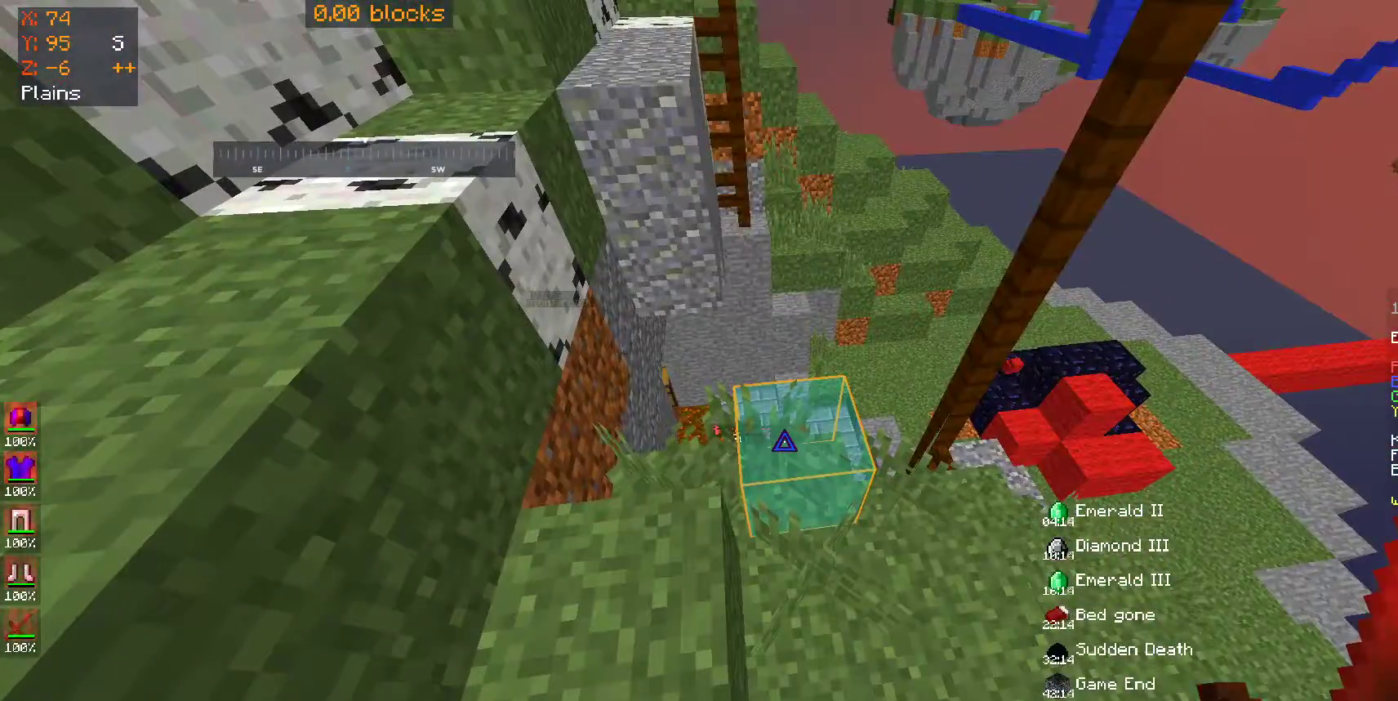
{"keys": [], "mouse": [], "events": []}
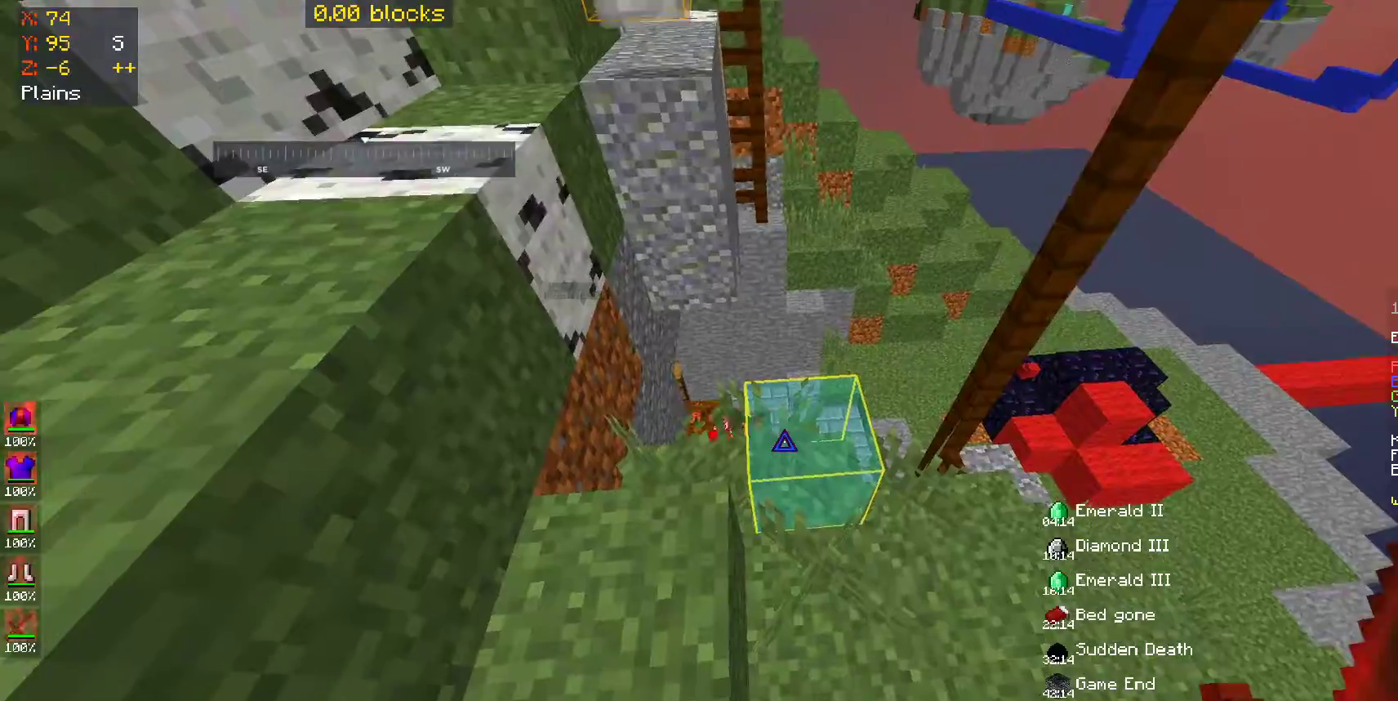
{"keys": ["a"], "mouse": [], "events": [[150, "mouse_left", "down"], [200, "mouse_left", "up"], [300, "mouse_left", "down"], [350, "mouse_left", "up"], [450, "a", "down"]]}
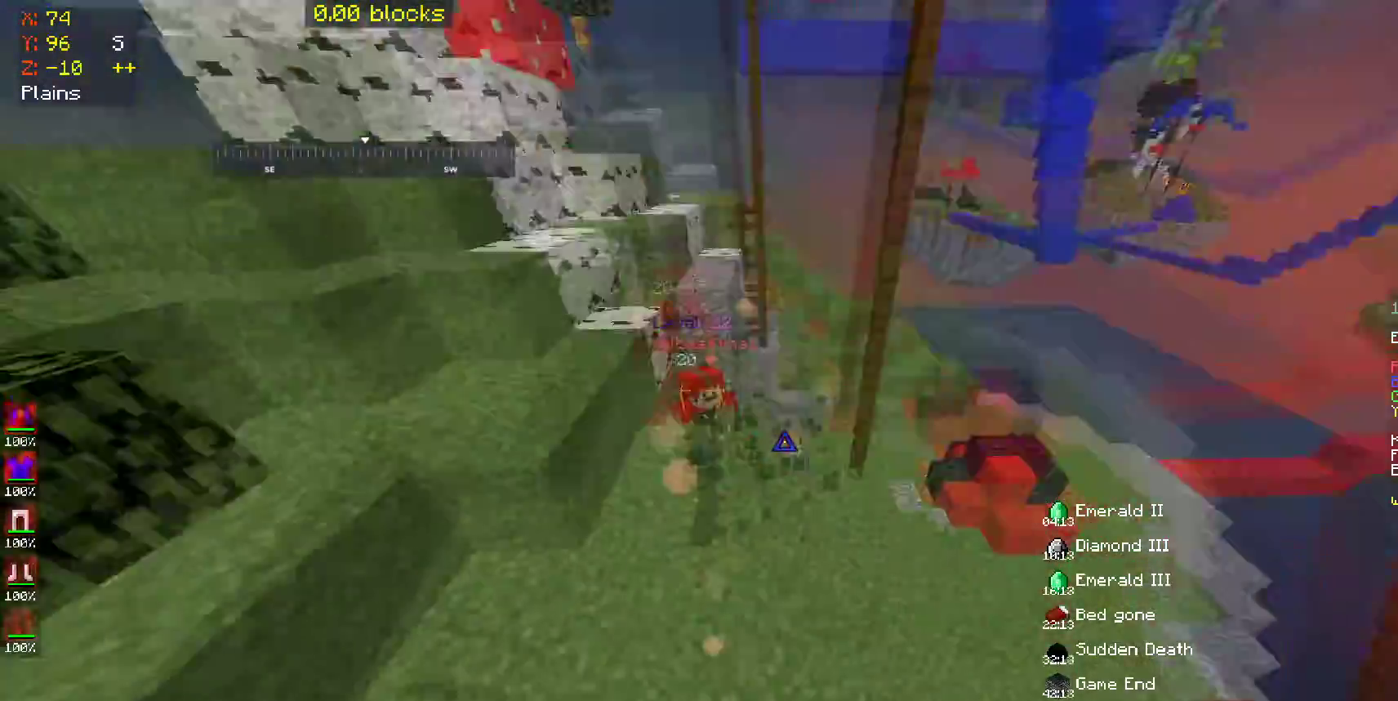
{"keys": ["w"], "mouse": [], "events": [[17, "w", "down"], [400, "a", "up"]]}
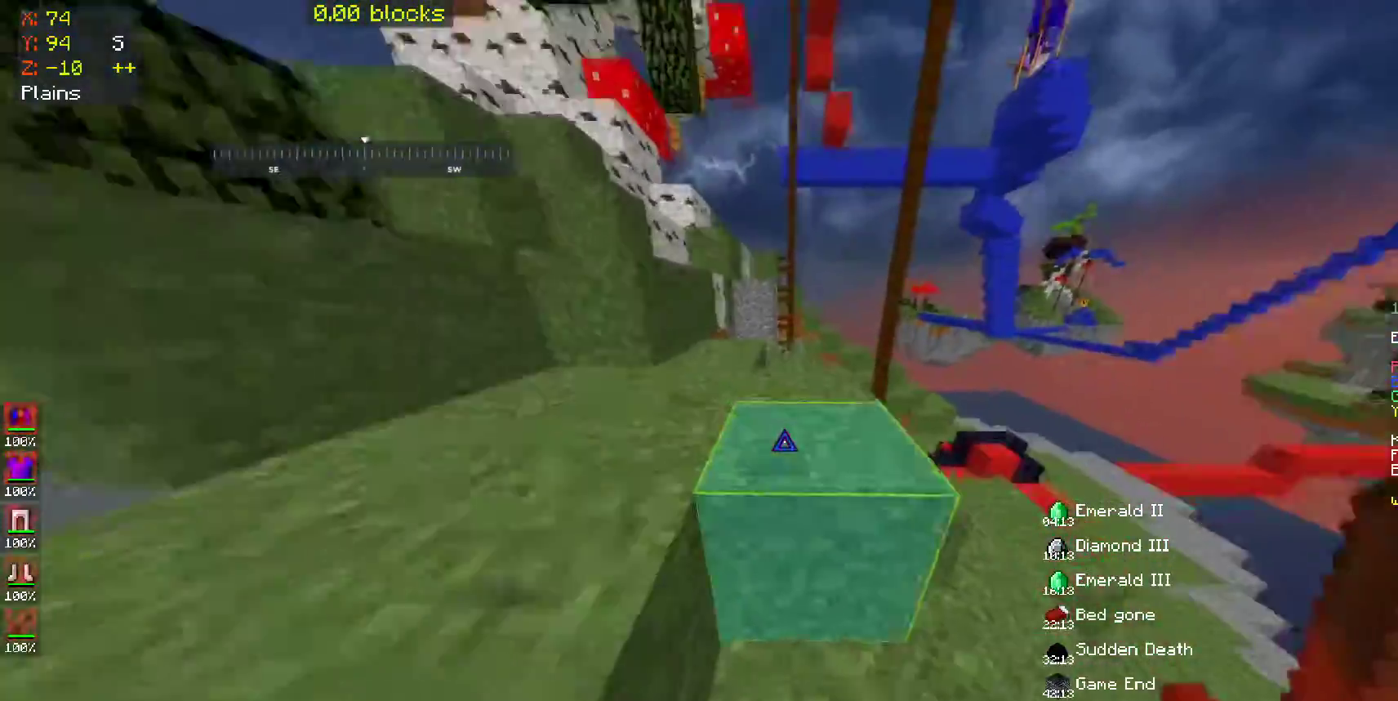
{"keys": ["a", "w"], "mouse": [], "events": [[117, "space", "down"], [250, "a", "down"], [250, "space", "up"]]}
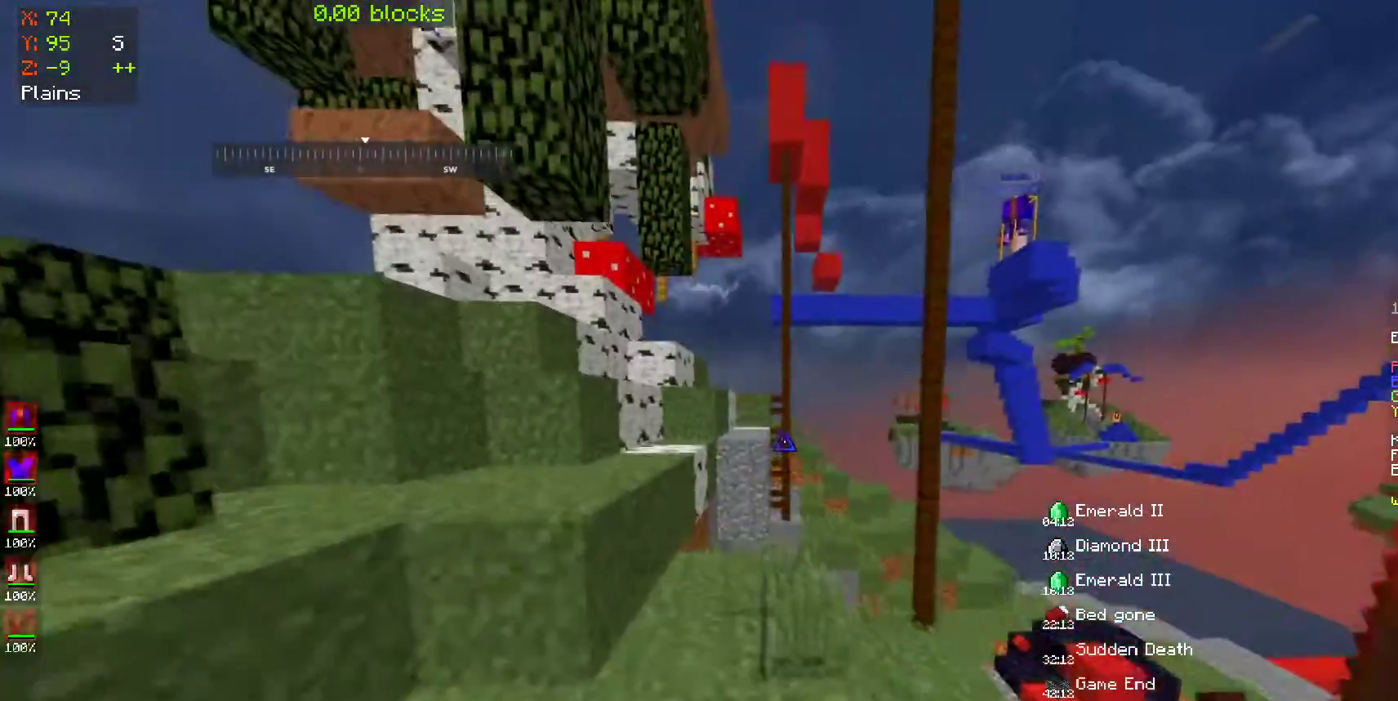
{"keys": [], "mouse": [], "events": [[50, "a", "up"], [100, "w", "up"]]}
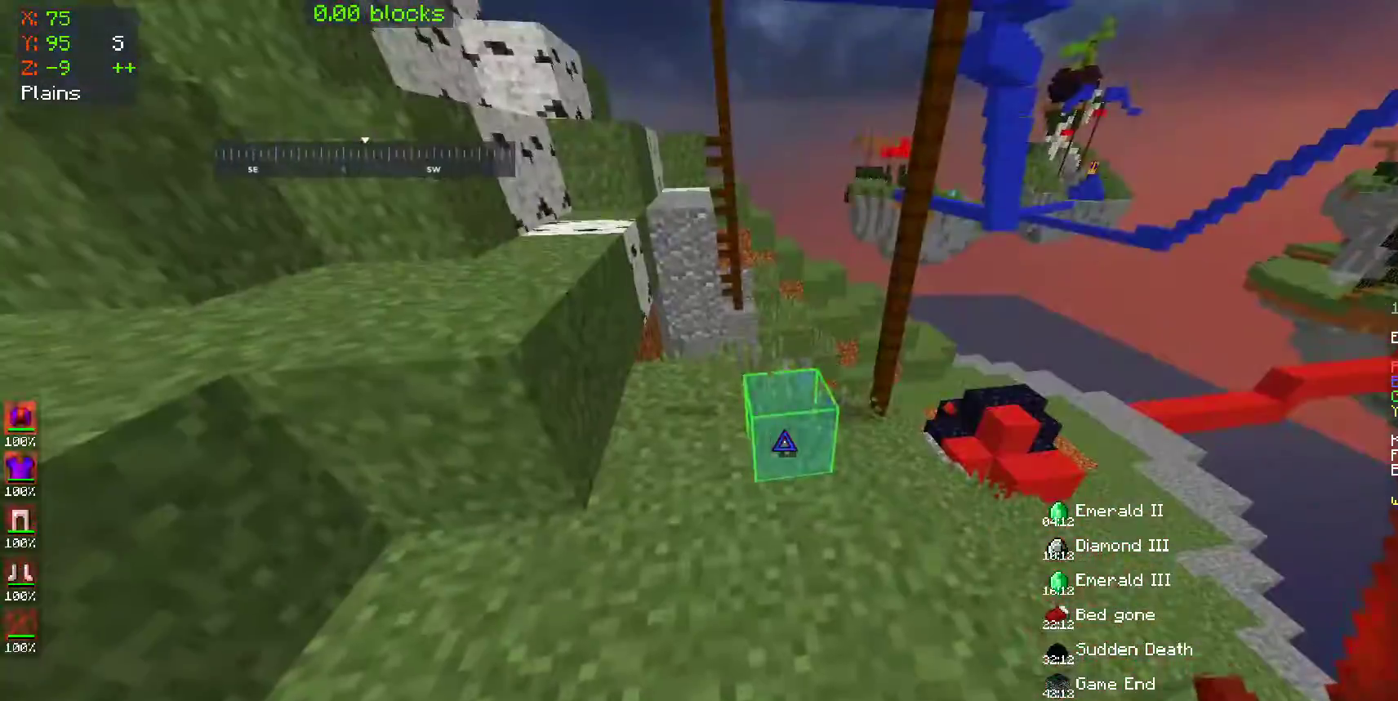
{"keys": ["w"], "mouse": [], "events": [[100, "a", "down"], [100, "w", "down"], [250, "a", "up"]]}
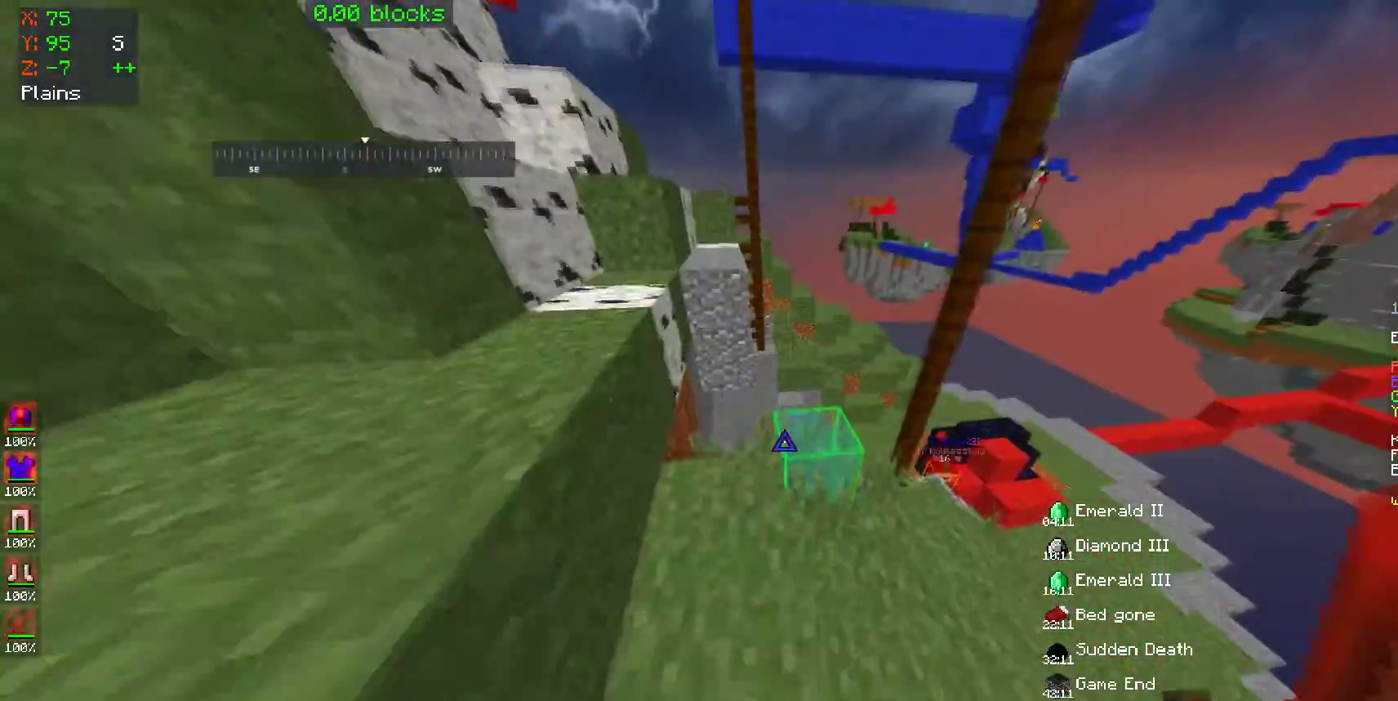
{"keys": ["w"], "mouse": [], "events": []}
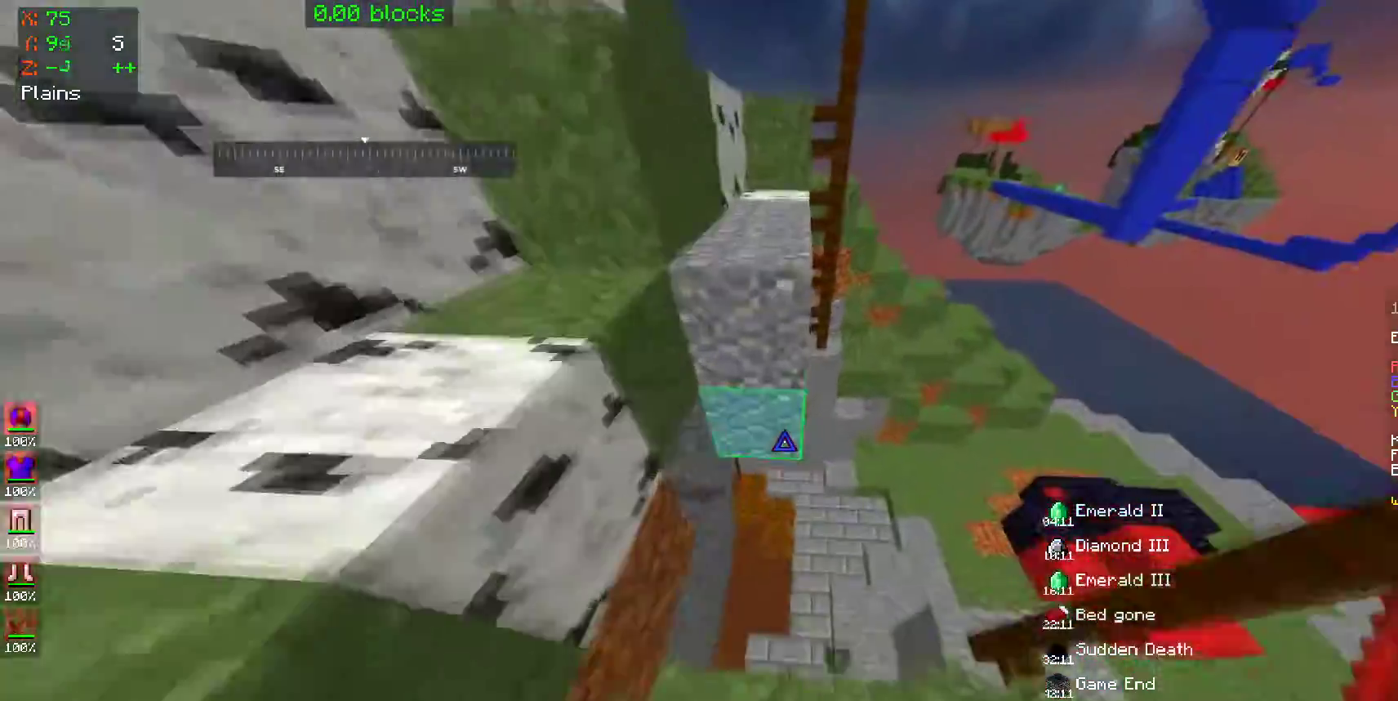
{"keys": ["a", "w"], "mouse": [], "events": [[300, "a", "down"]]}
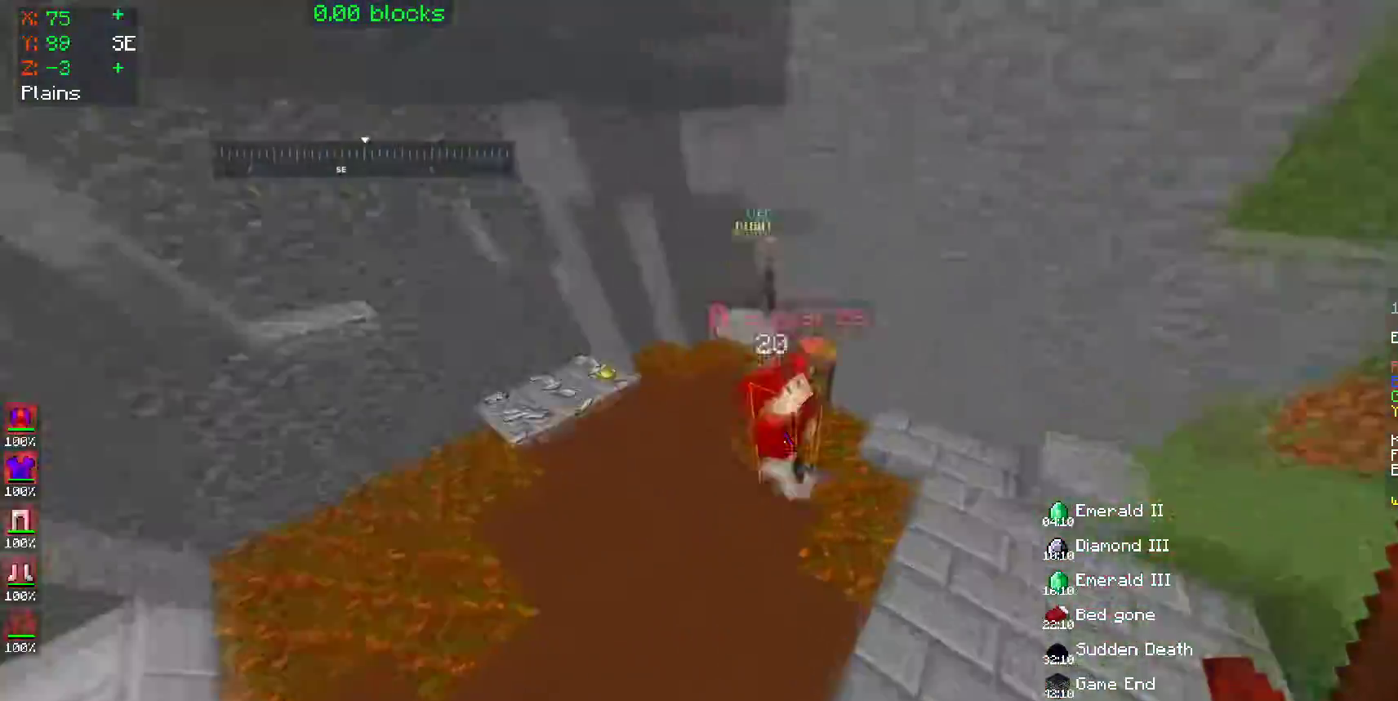
{"keys": ["a", "w"], "mouse": [], "events": [[200, "mouse_left", "down"], [250, "mouse_left", "up"], [283, "mouse_left", "down"], [350, "mouse_left", "up"], [400, "mouse_left", "down"], [500, "mouse_left", "up"]]}
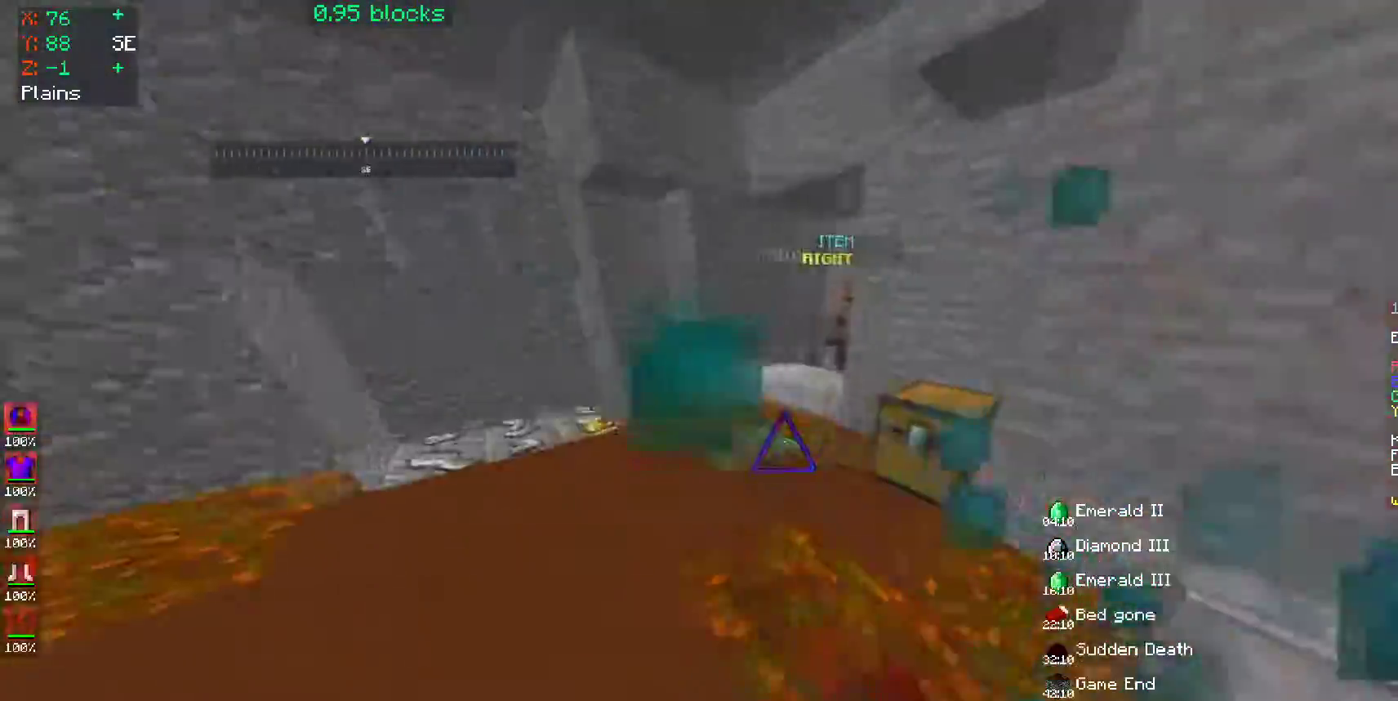
{"keys": ["w"], "mouse": [], "events": [[67, "mouse_left", "down"], [100, "mouse_left", "up"], [200, "space", "down"], [250, "a", "up"], [500, "space", "up"]]}
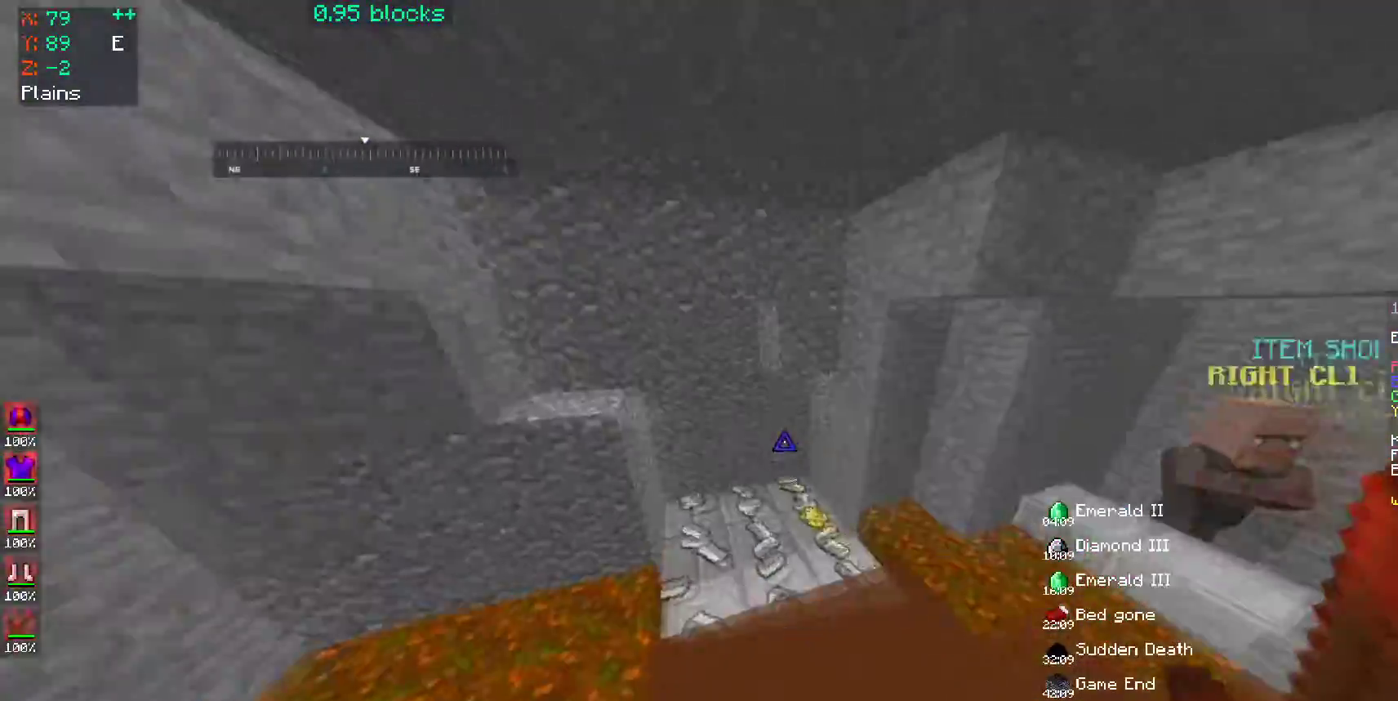
{"keys": ["a", "w"], "mouse": [], "events": [[250, "a", "down"]]}
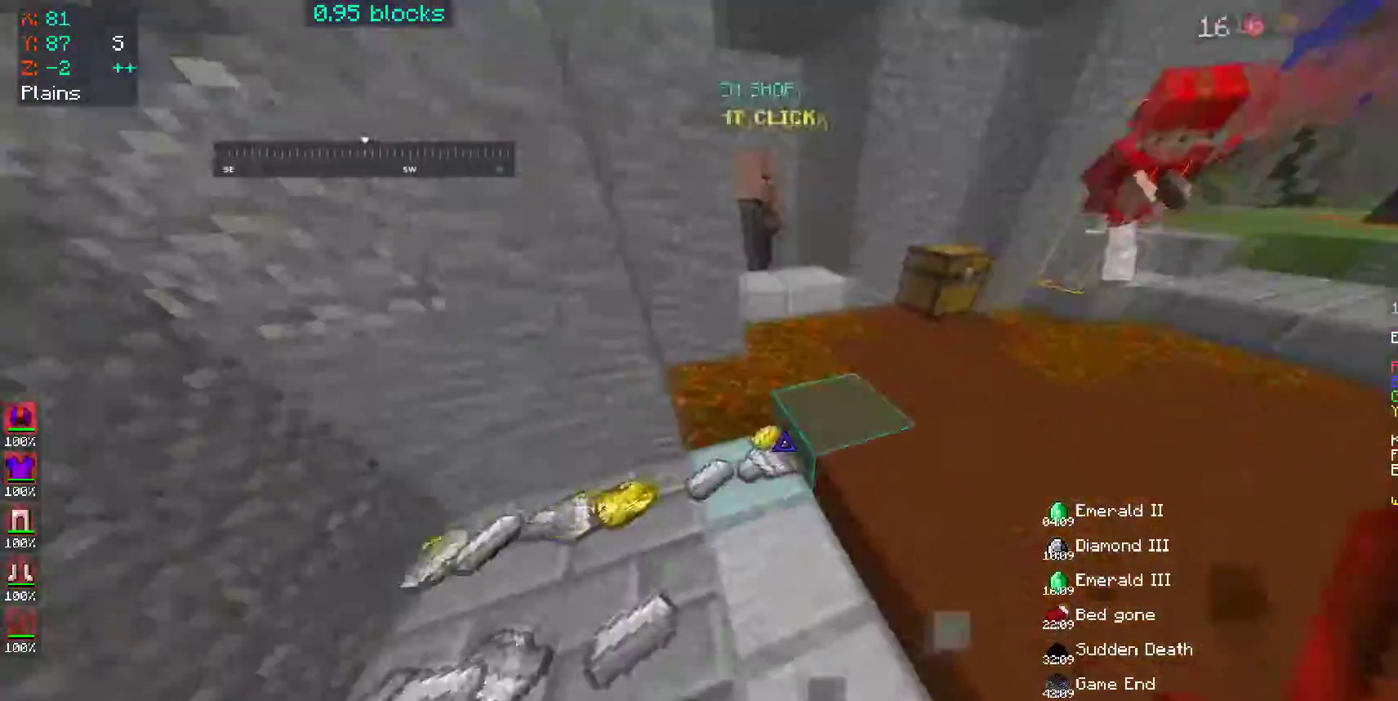
{"keys": ["w"], "mouse": [], "events": [[450, "a", "up"]]}
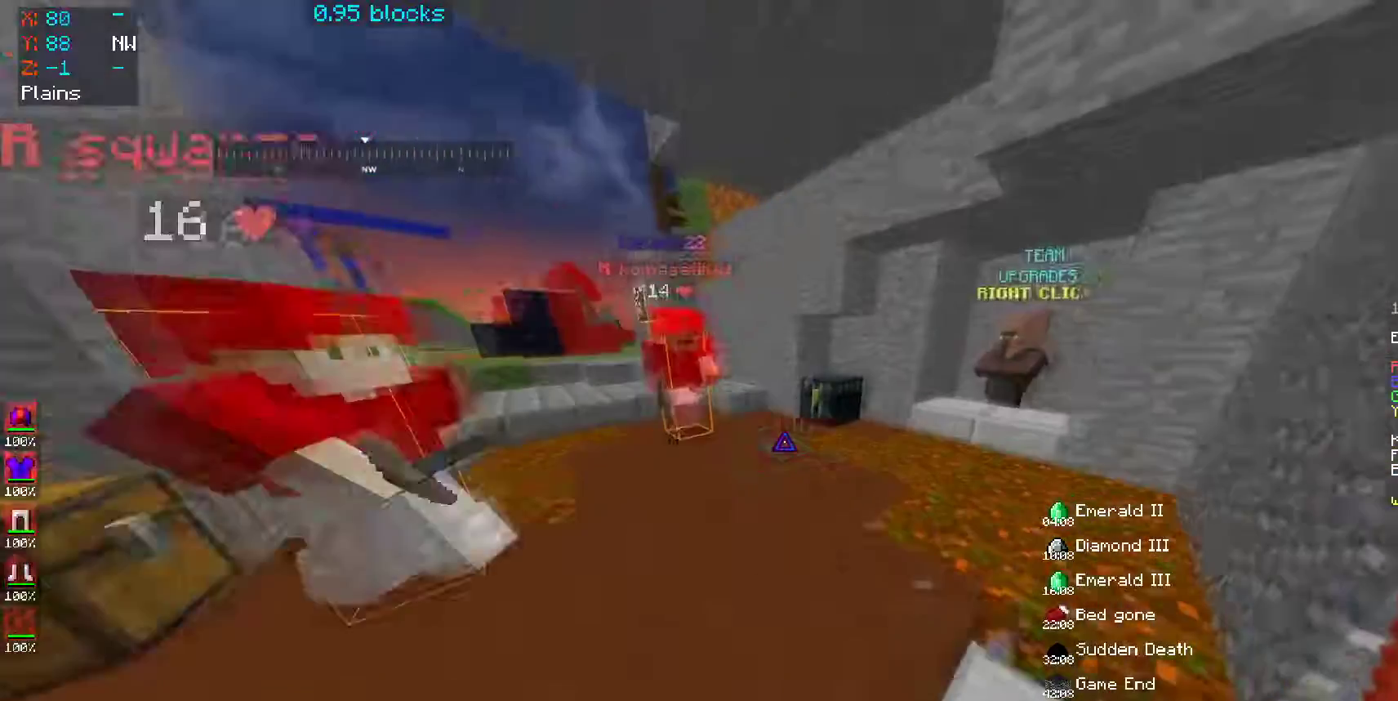
{"keys": [], "mouse": [], "events": [[200, "mouse_right", "down"], [250, "mouse_right", "up"], [300, "mouse_right", "down"], [400, "mouse_right", "up"], [467, "mouse_right", "down"], [500, "mouse_right", "up"], [500, "w", "up"]]}